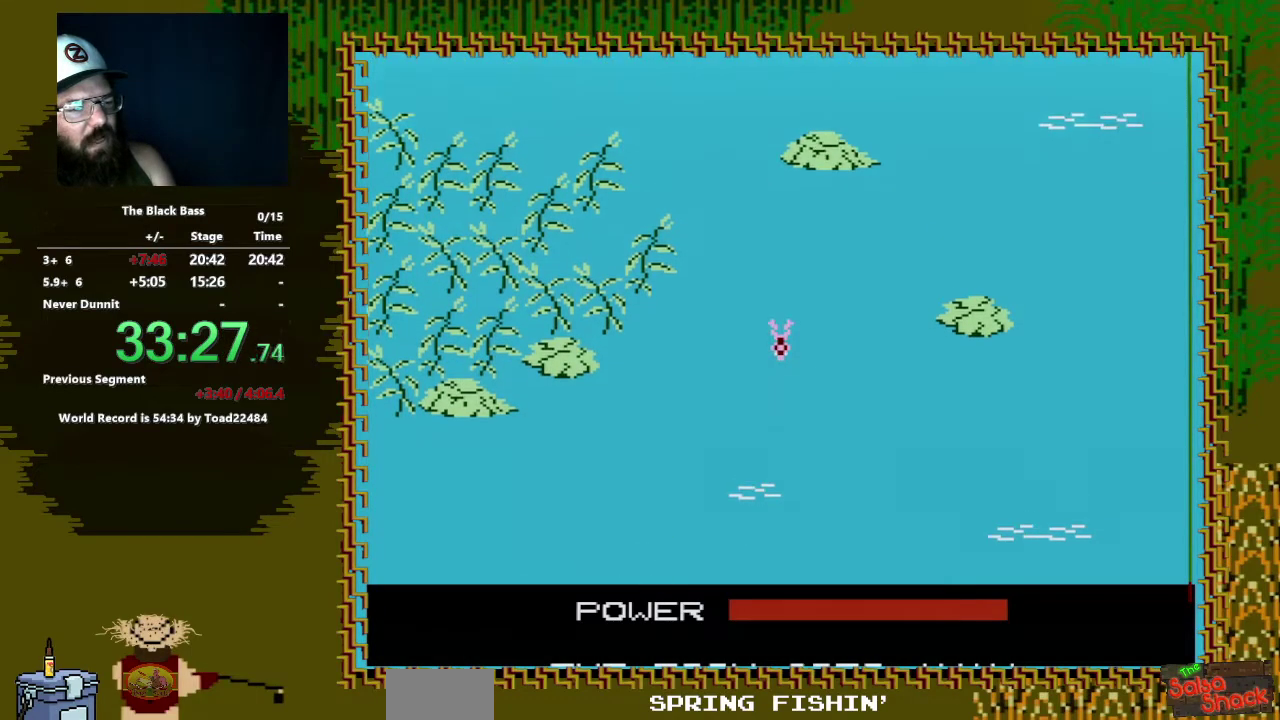
Gameplay with a controller (Nintendo layout); each line is a JSON object with the inputs held at the frame after it. "events" lists button and stick changes between this image and that frame as [ms after this image, input, new state], when the widget could be followed in between. Not read: L3 R3.
{"buttons": [], "events": []}
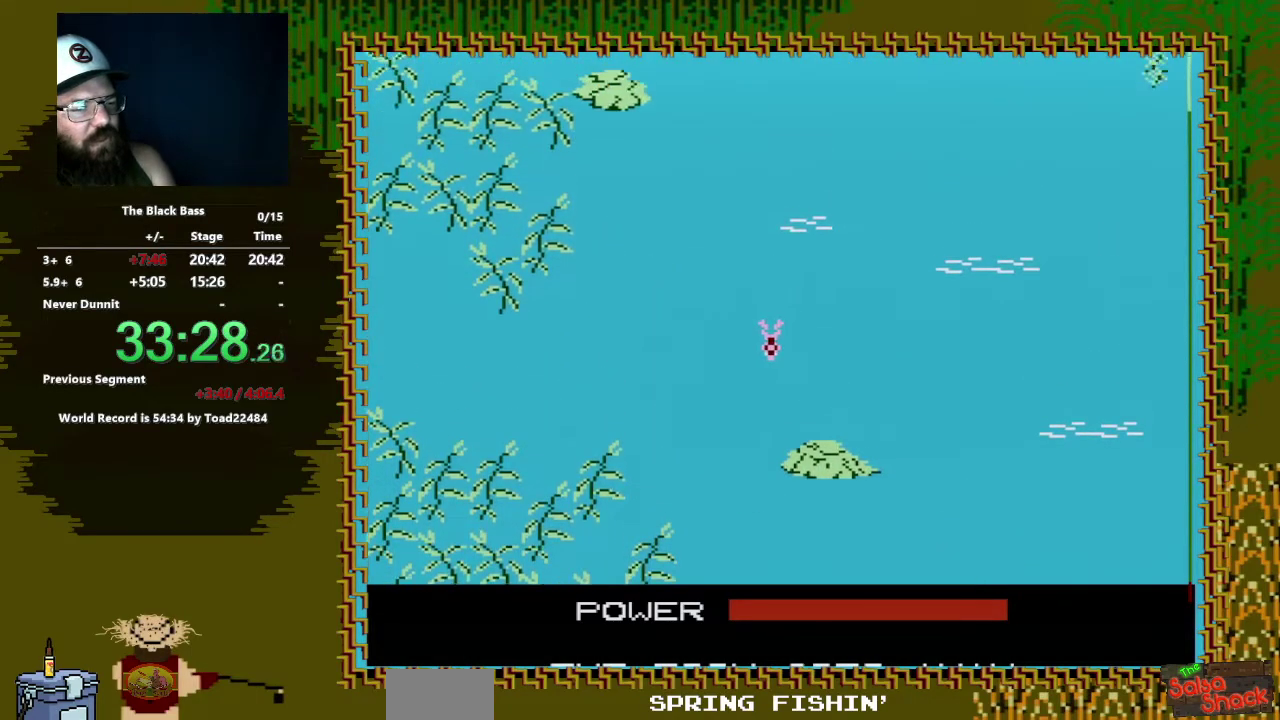
{"buttons": [], "events": []}
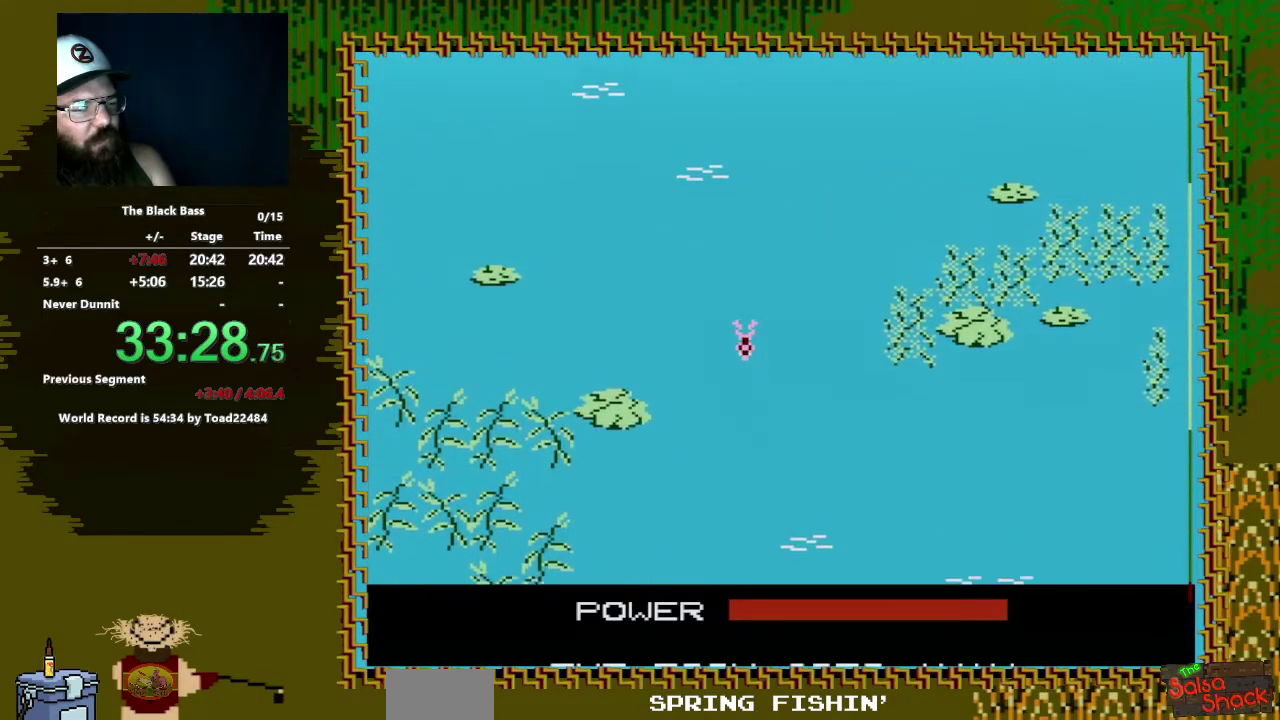
{"buttons": [], "events": []}
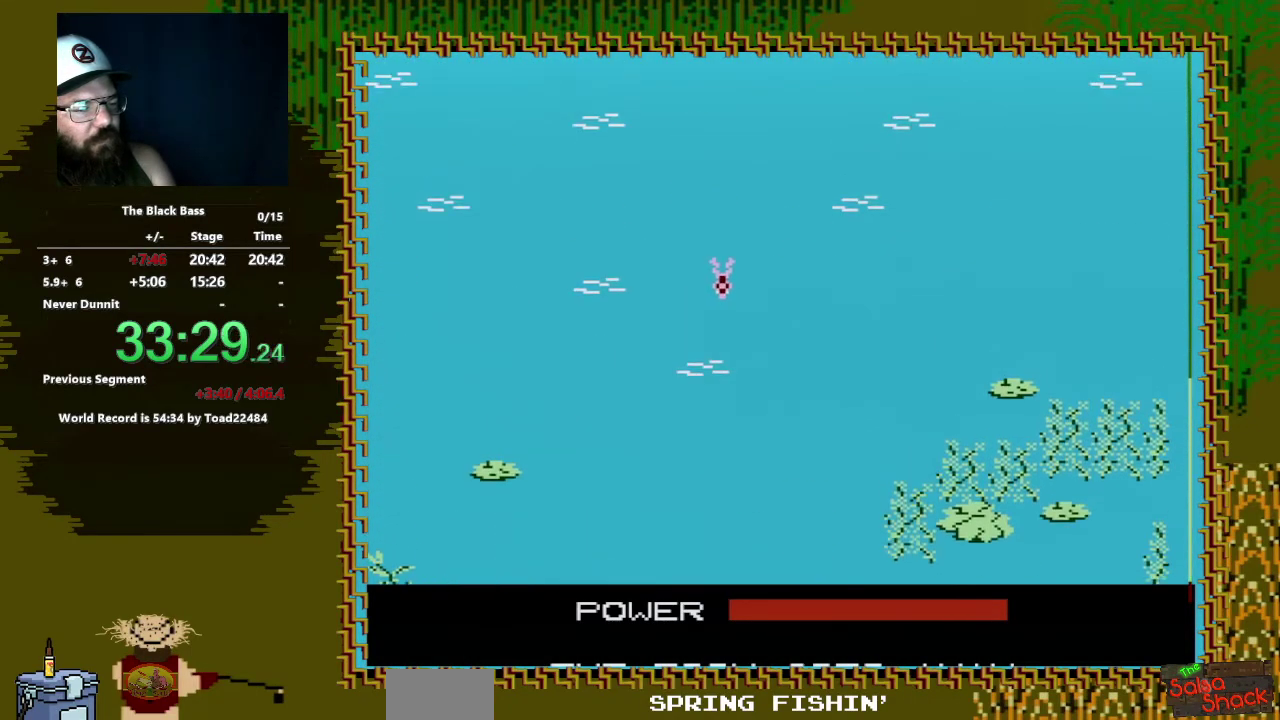
{"buttons": ["DPAD_LEFT"], "events": [[317, "DPAD_LEFT", "down"]]}
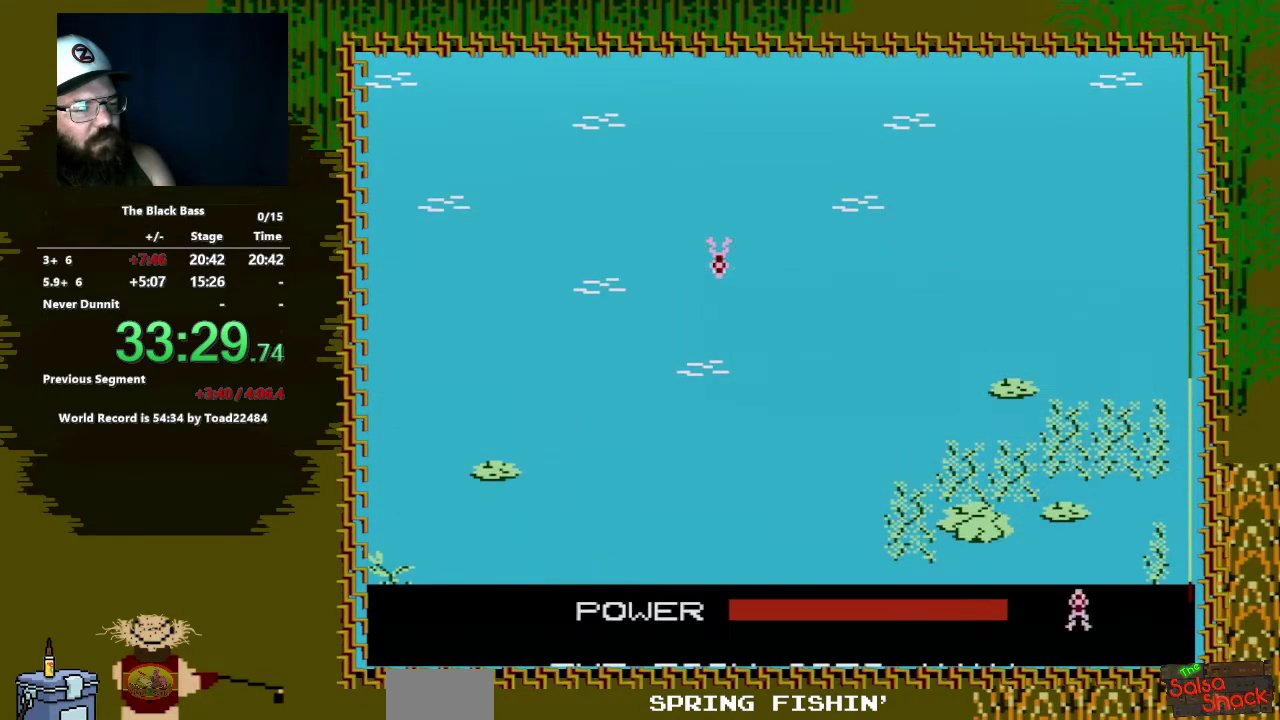
{"buttons": ["DPAD_RIGHT"], "events": [[150, "DPAD_LEFT", "up"], [283, "DPAD_RIGHT", "down"]]}
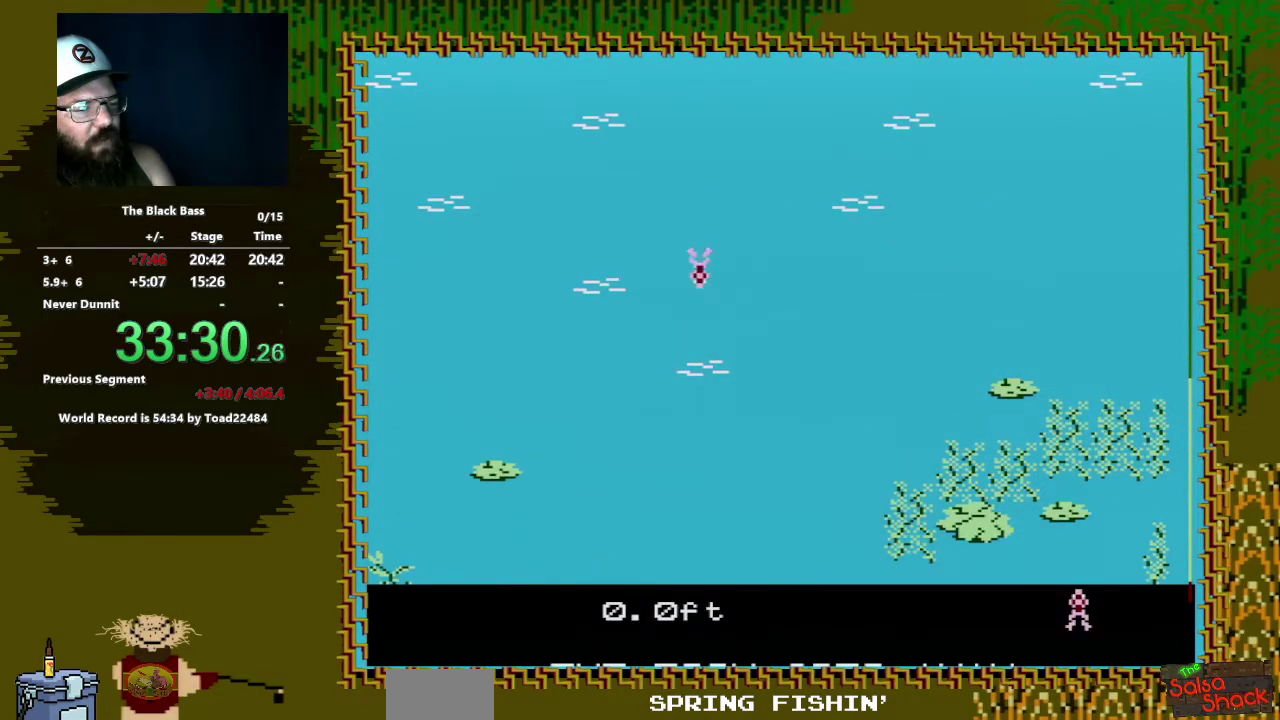
{"buttons": ["DPAD_UP"], "events": [[333, "DPAD_RIGHT", "up"], [467, "DPAD_UP", "down"]]}
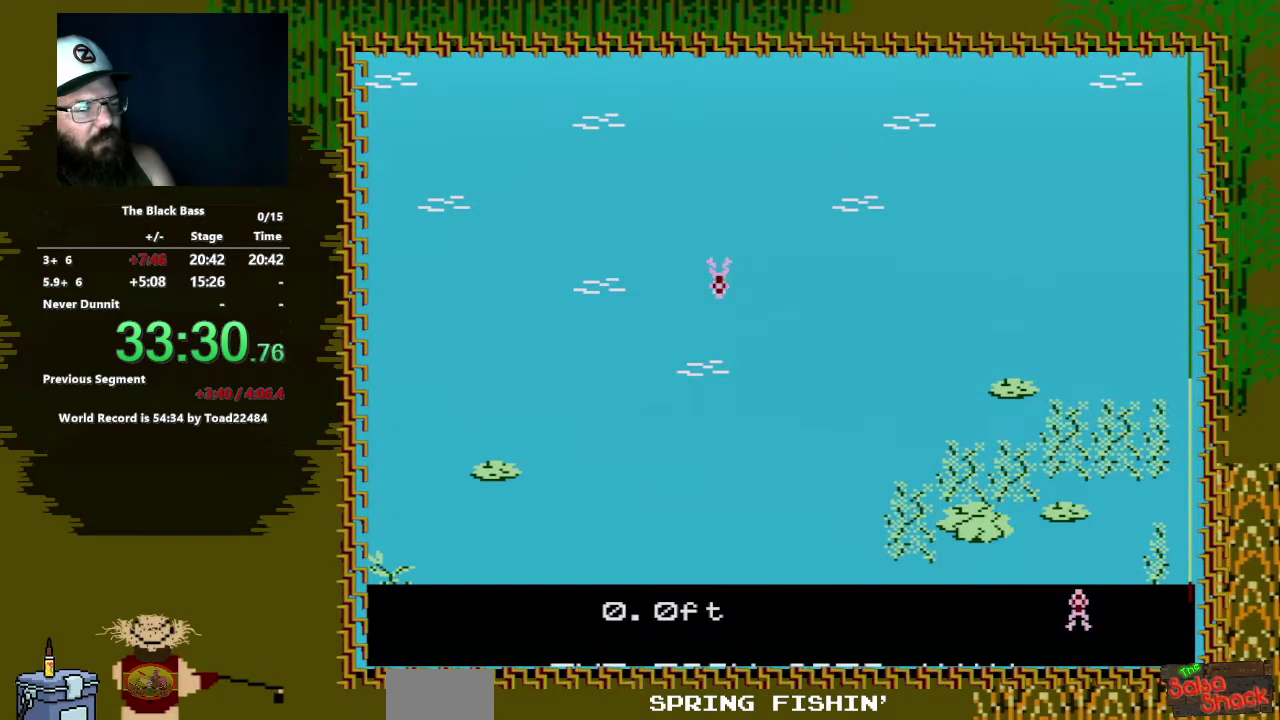
{"buttons": [], "events": [[467, "DPAD_UP", "up"]]}
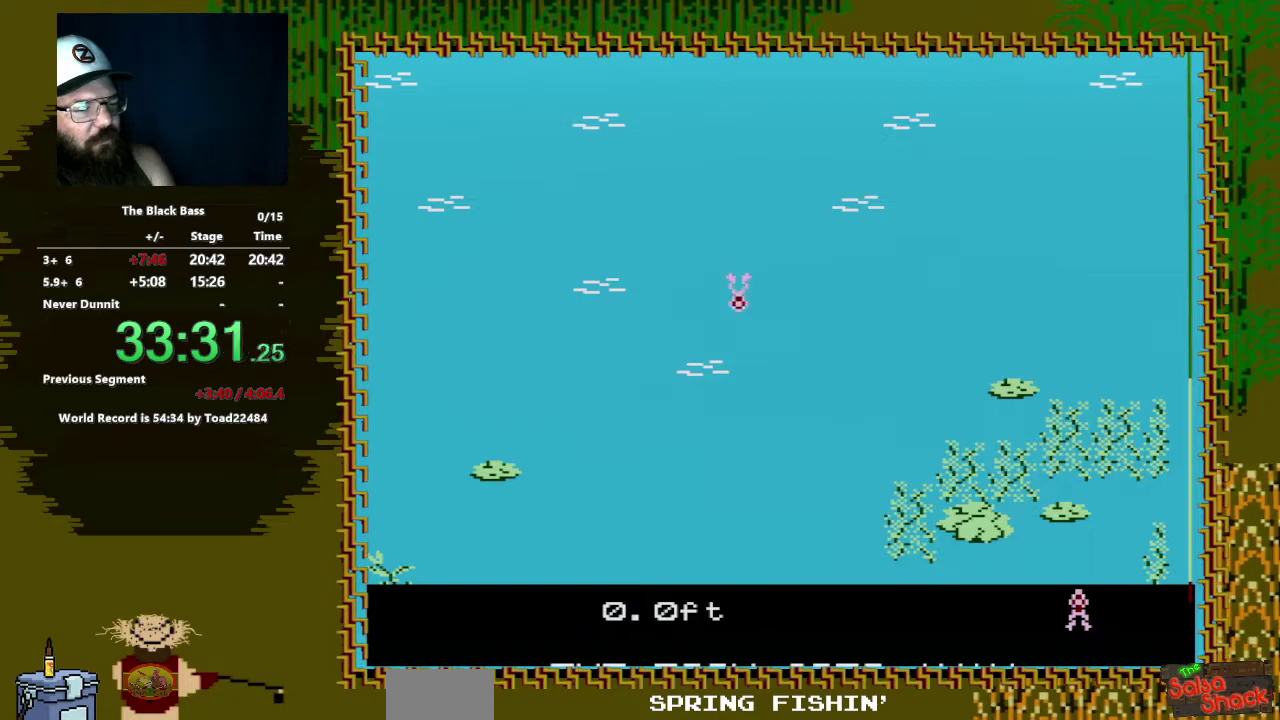
{"buttons": ["DPAD_LEFT"], "events": [[350, "DPAD_LEFT", "down"]]}
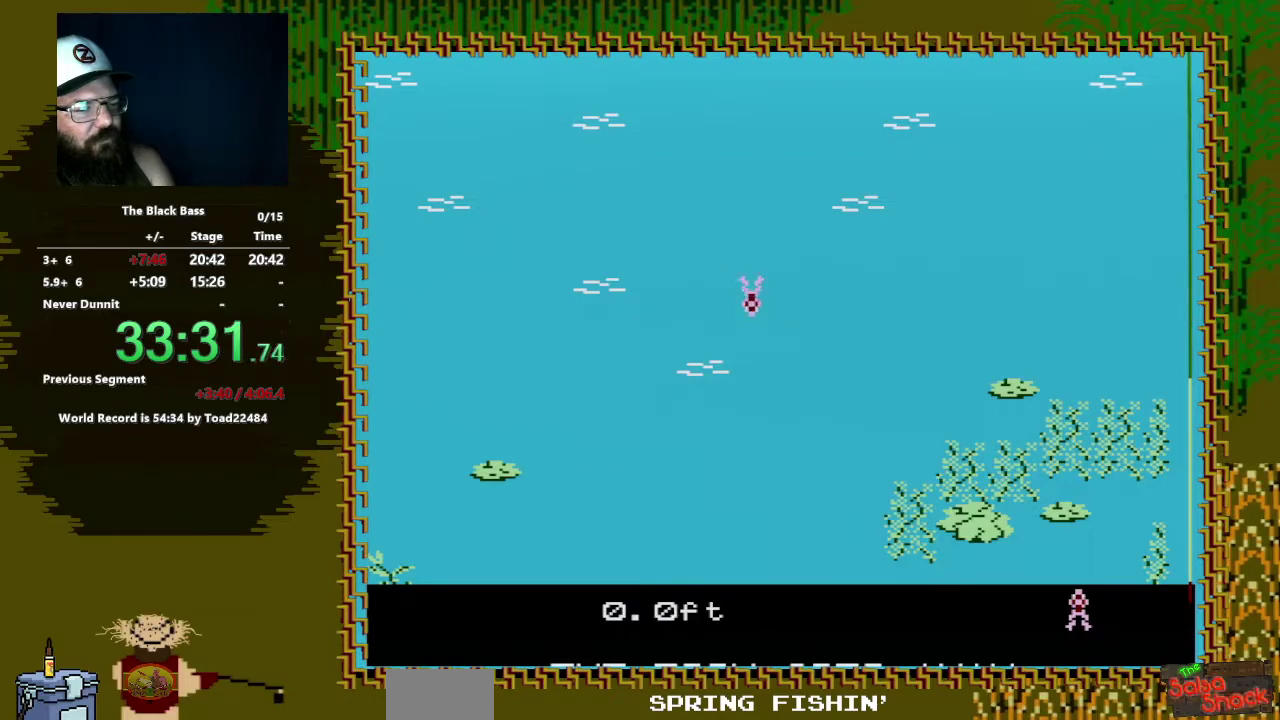
{"buttons": ["DPAD_RIGHT"], "events": [[150, "DPAD_LEFT", "up"], [333, "DPAD_RIGHT", "down"]]}
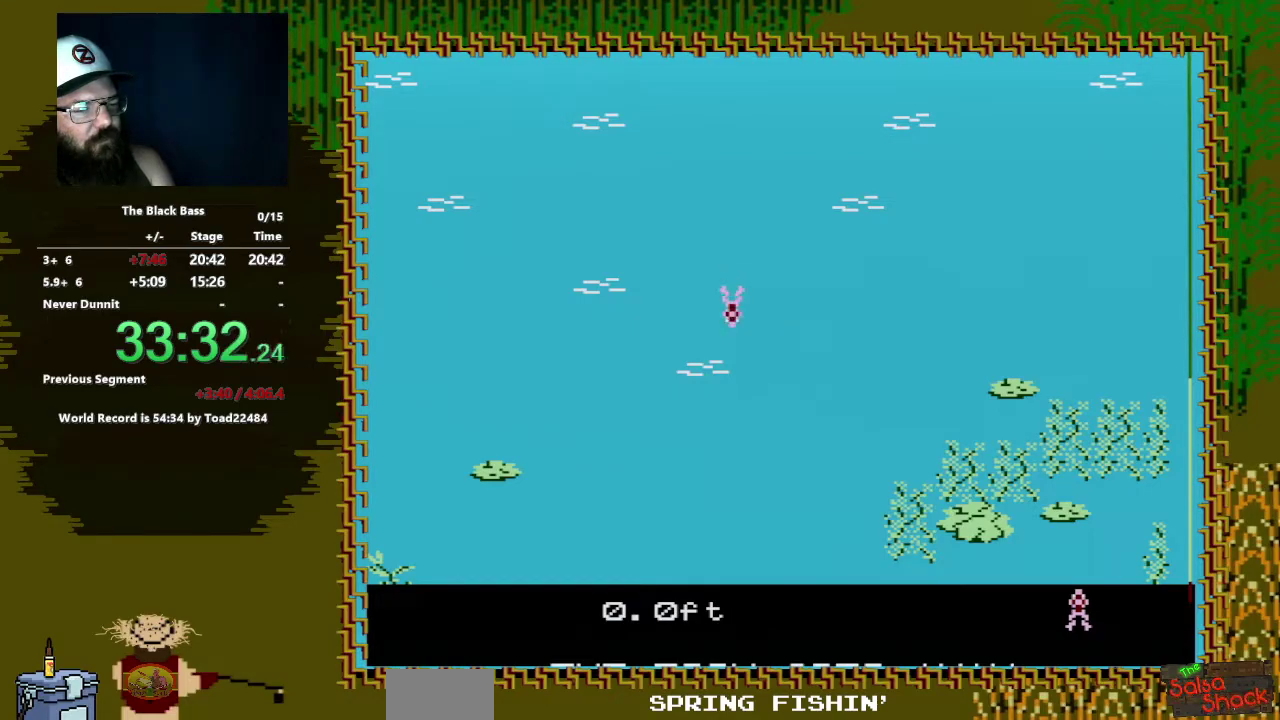
{"buttons": ["DPAD_UP"], "events": [[250, "DPAD_RIGHT", "up"], [450, "DPAD_UP", "down"]]}
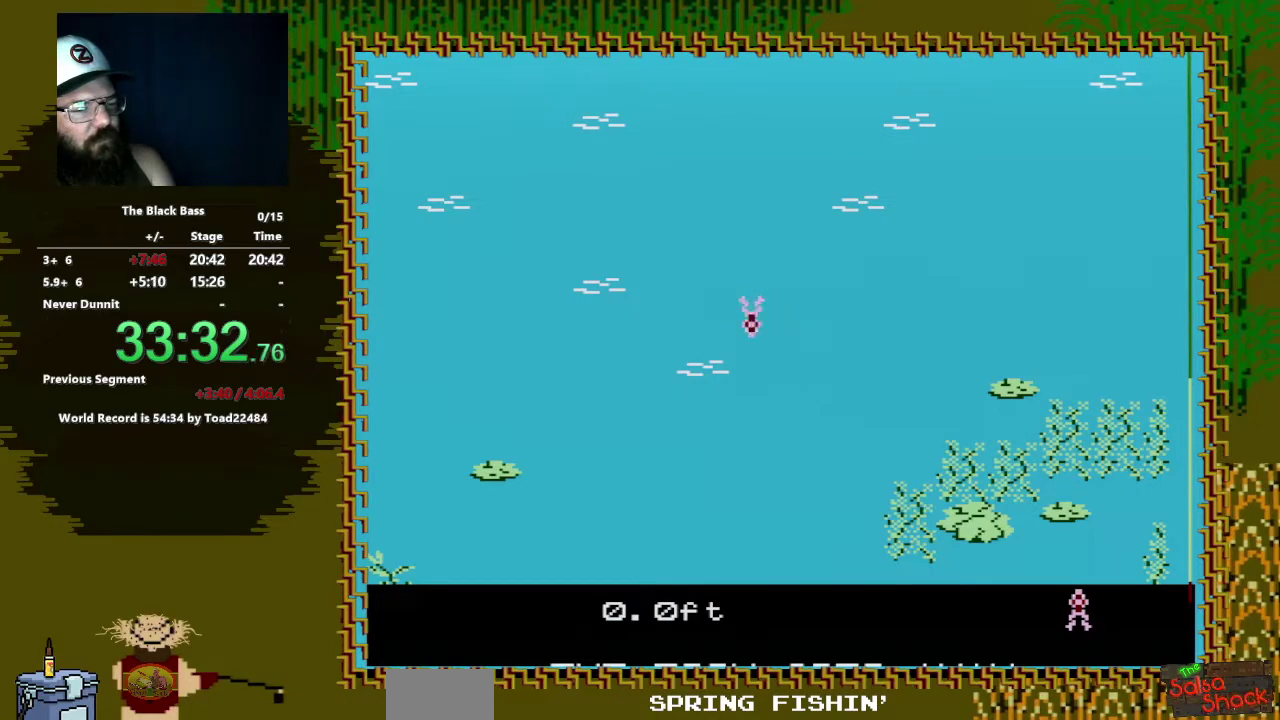
{"buttons": [], "events": [[333, "DPAD_UP", "up"]]}
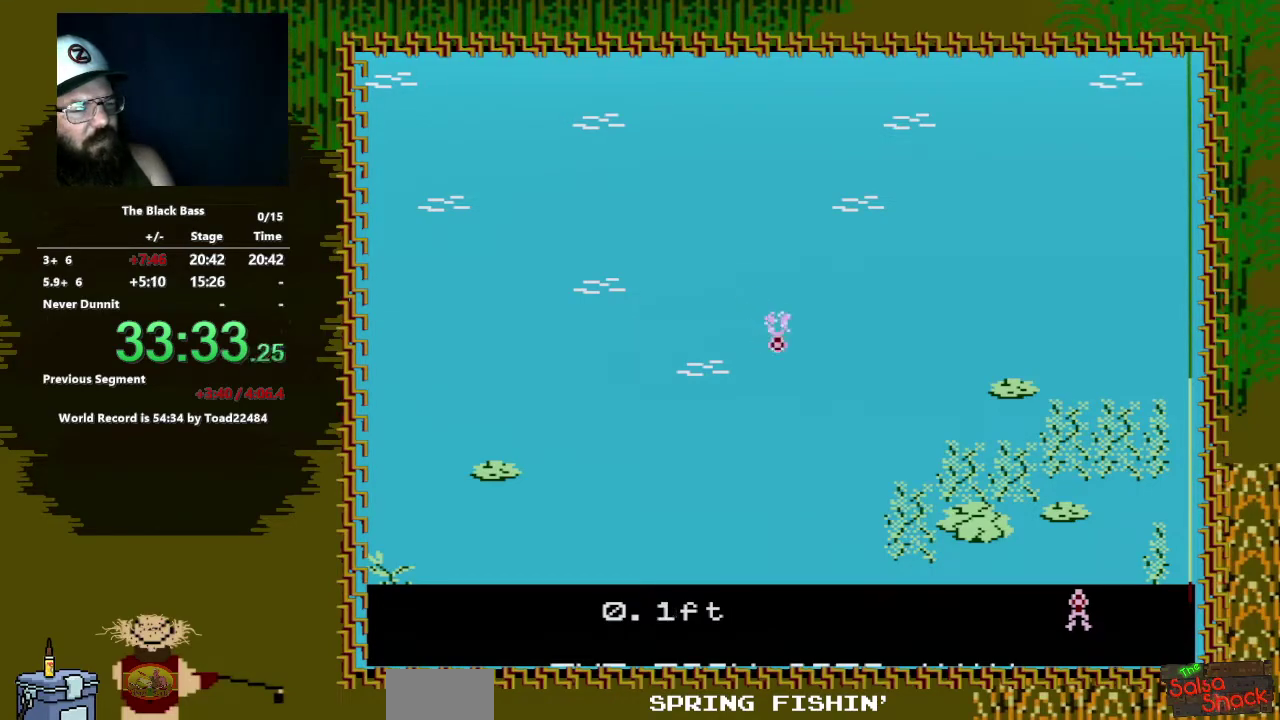
{"buttons": ["DPAD_LEFT"], "events": [[267, "DPAD_LEFT", "down"]]}
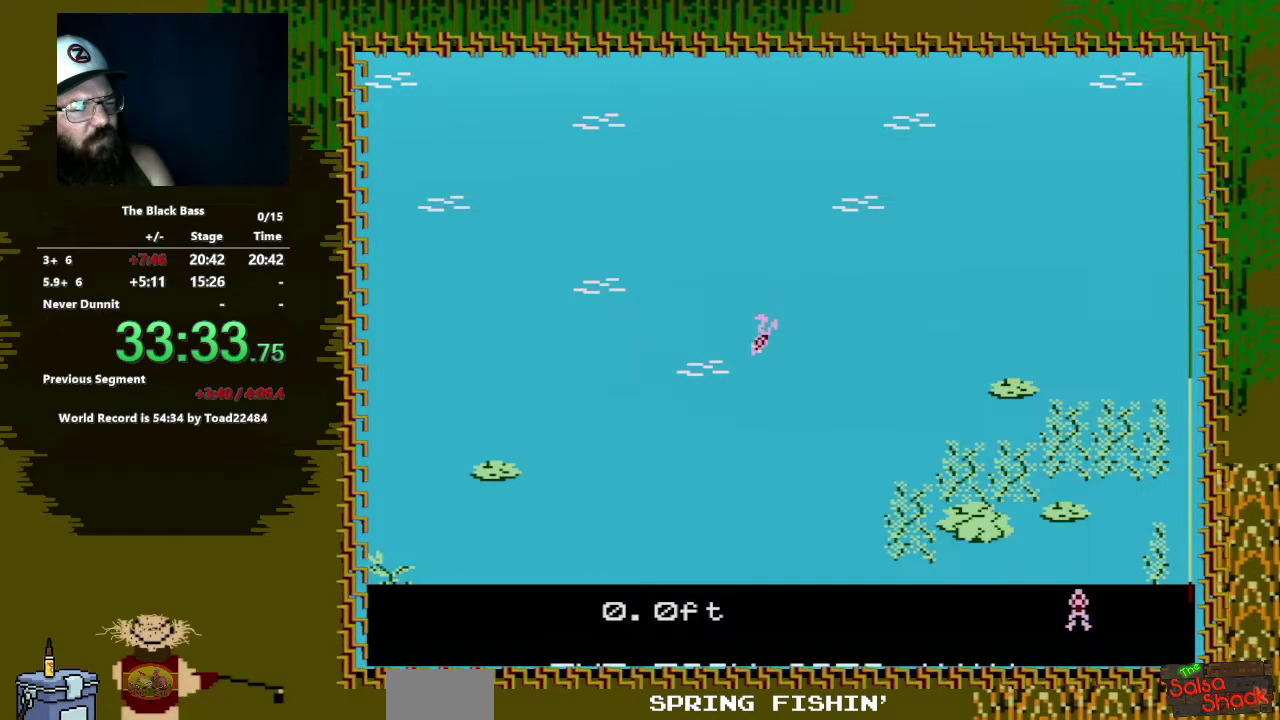
{"buttons": ["DPAD_RIGHT"], "events": [[117, "DPAD_LEFT", "up"], [300, "DPAD_RIGHT", "down"]]}
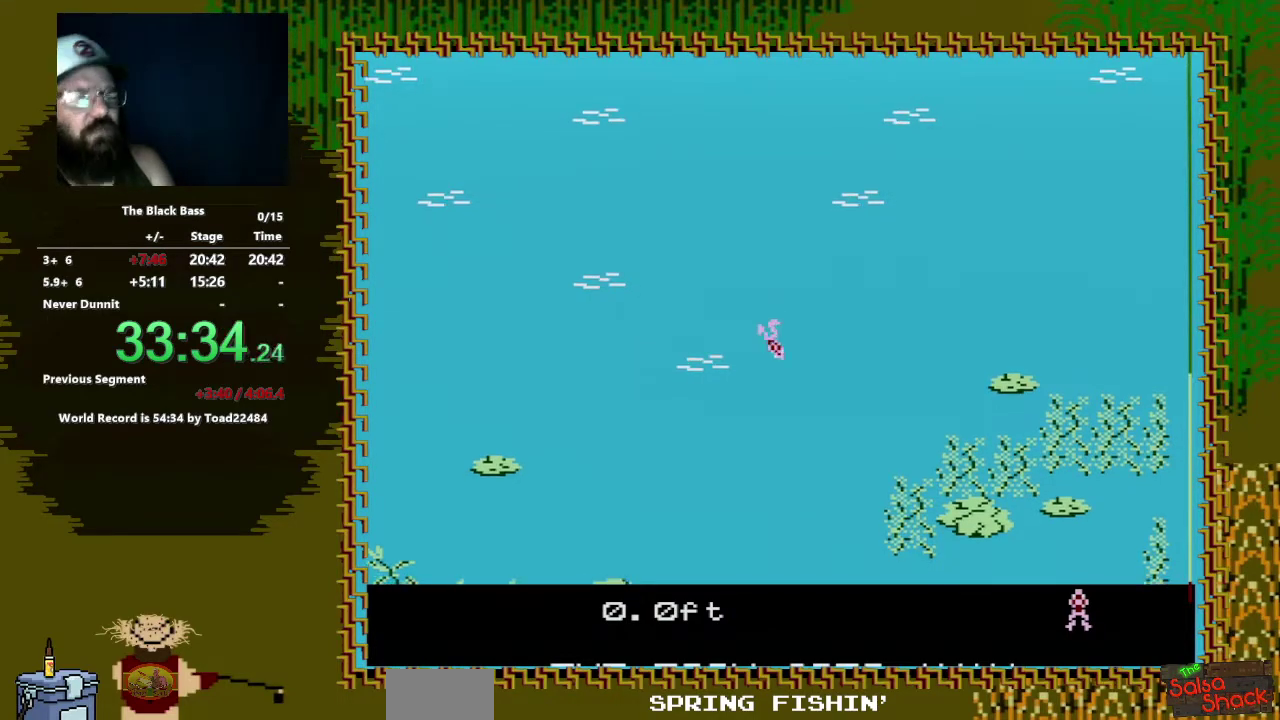
{"buttons": ["DPAD_UP"], "events": [[100, "DPAD_RIGHT", "up"], [333, "DPAD_UP", "down"]]}
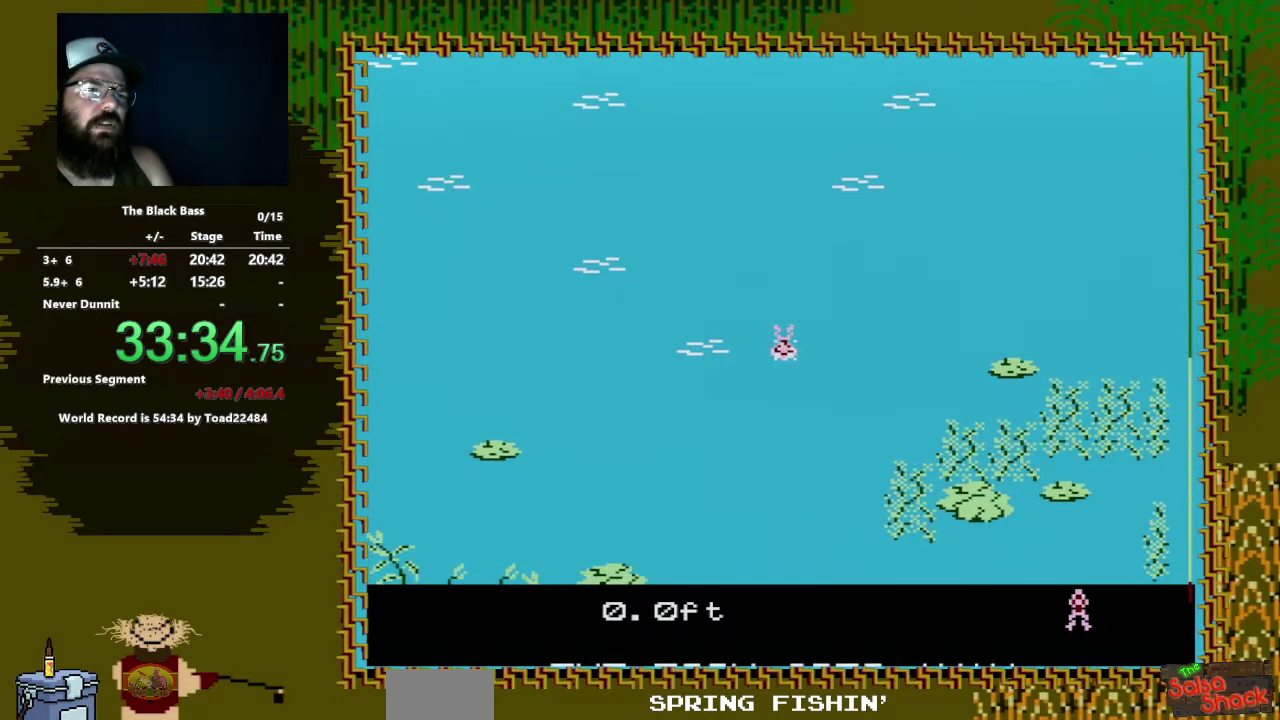
{"buttons": [], "events": [[183, "DPAD_UP", "up"]]}
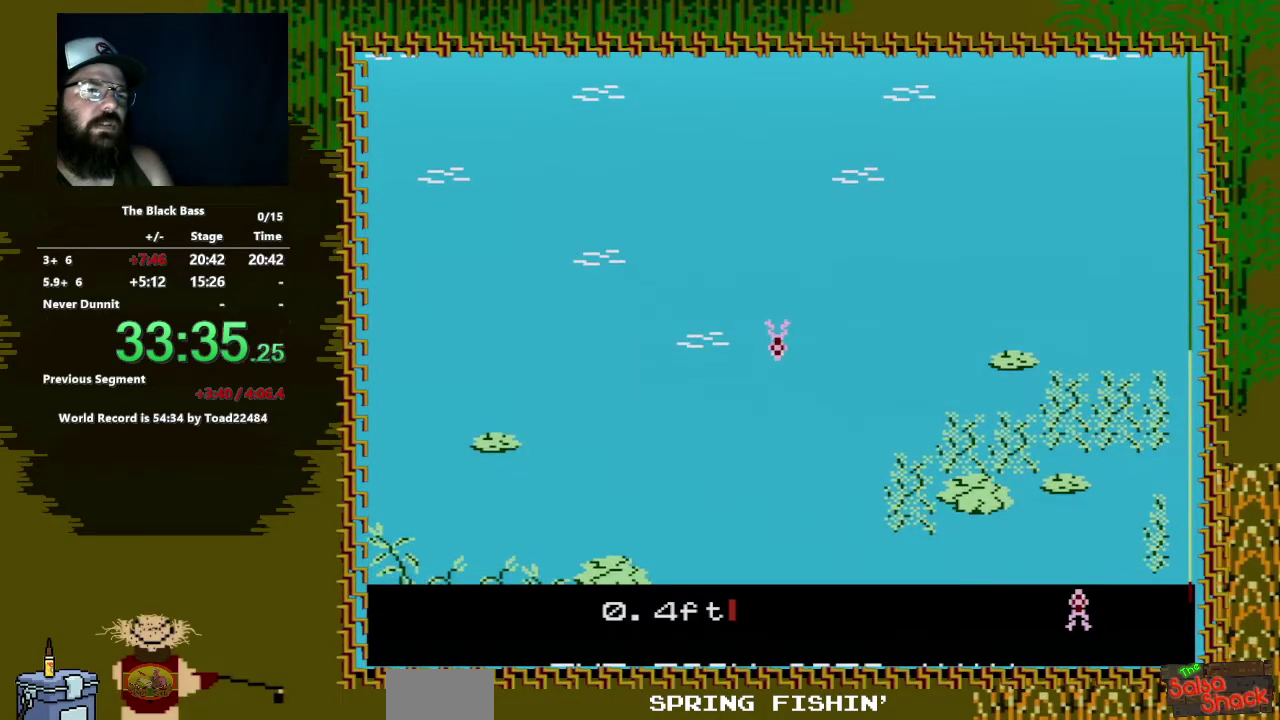
{"buttons": ["DPAD_LEFT"], "events": [[200, "DPAD_LEFT", "down"]]}
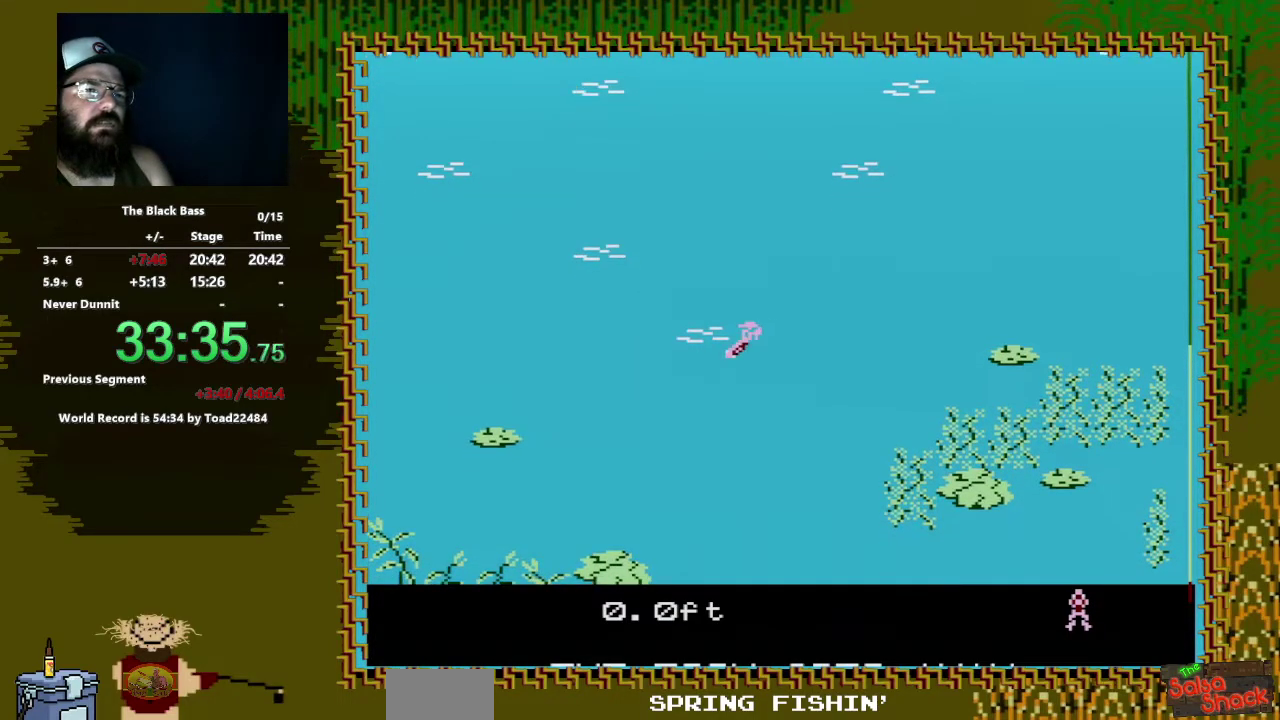
{"buttons": ["DPAD_RIGHT"], "events": [[17, "DPAD_LEFT", "up"], [267, "DPAD_RIGHT", "down"]]}
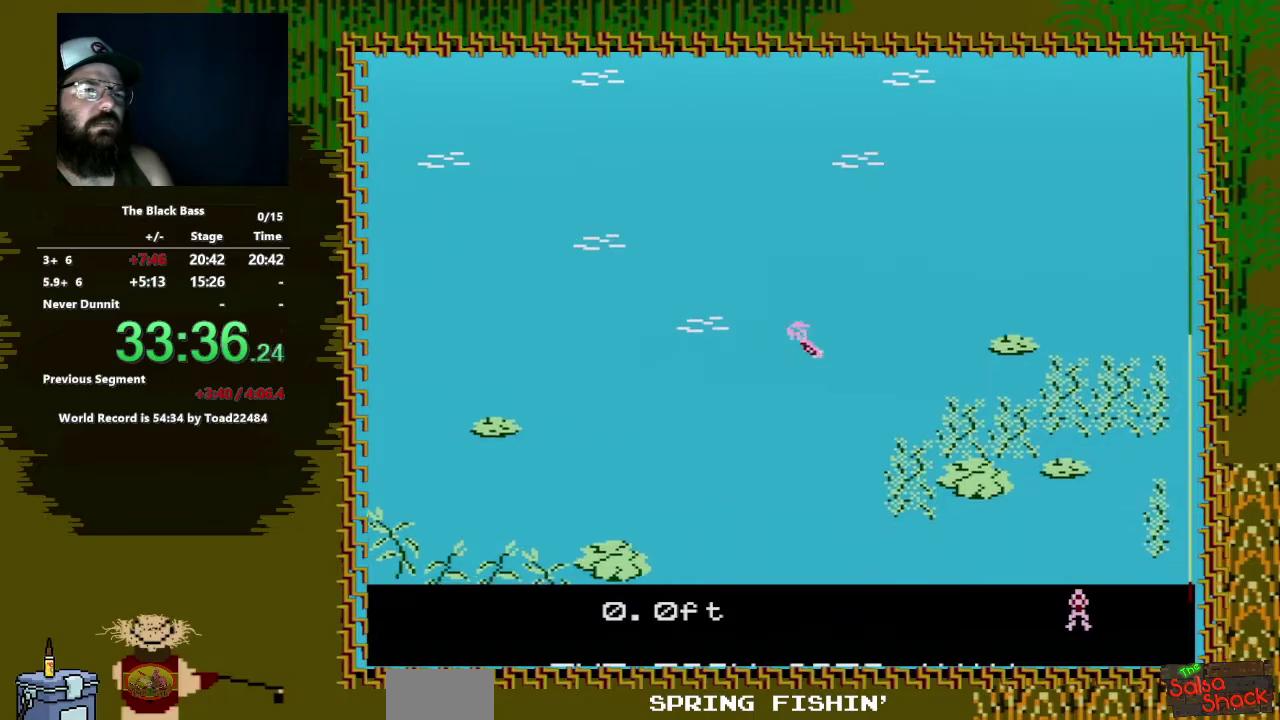
{"buttons": ["DPAD_UP"], "events": [[17, "DPAD_RIGHT", "up"], [250, "DPAD_UP", "down"]]}
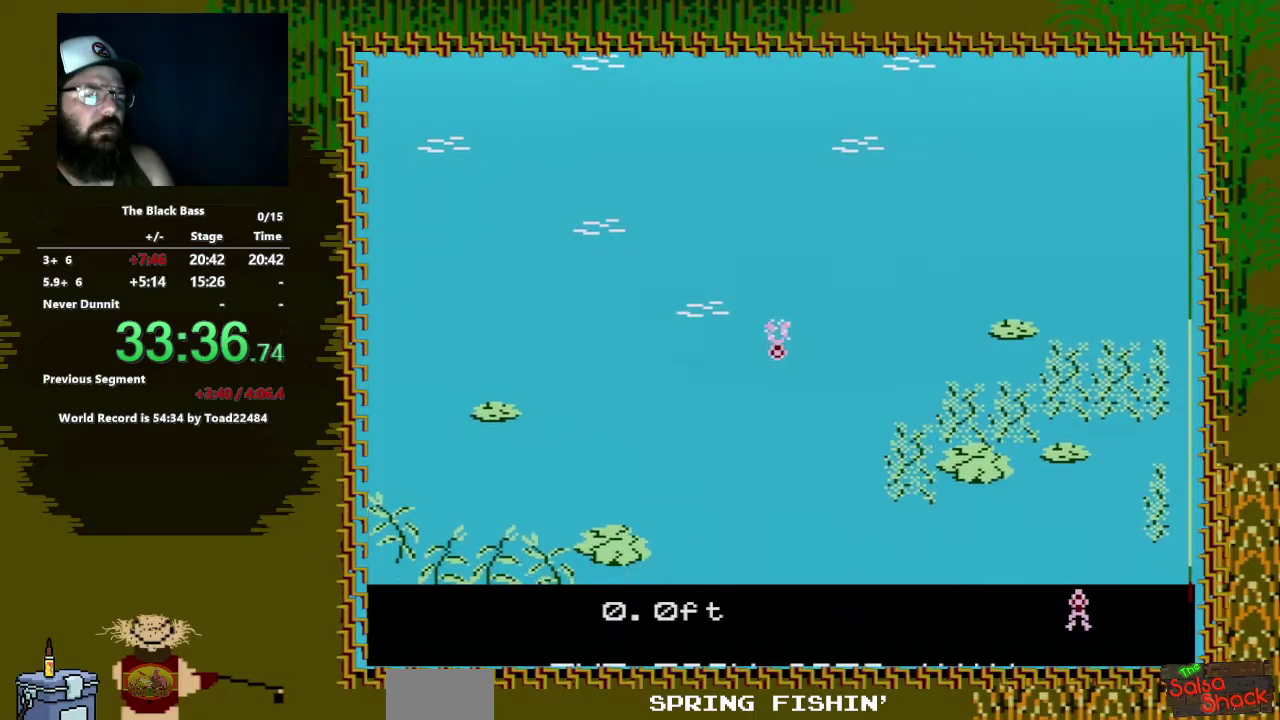
{"buttons": [], "events": [[50, "DPAD_UP", "up"]]}
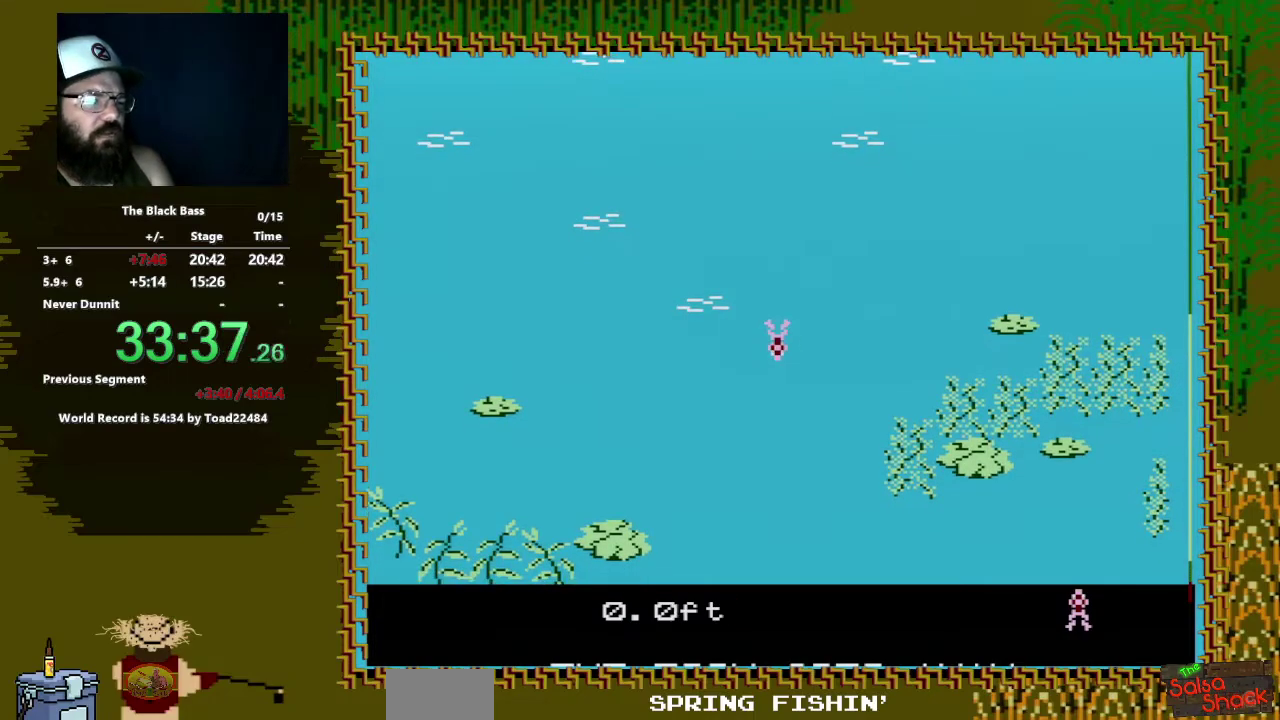
{"buttons": [], "events": [[33, "DPAD_LEFT", "down"], [383, "DPAD_LEFT", "up"]]}
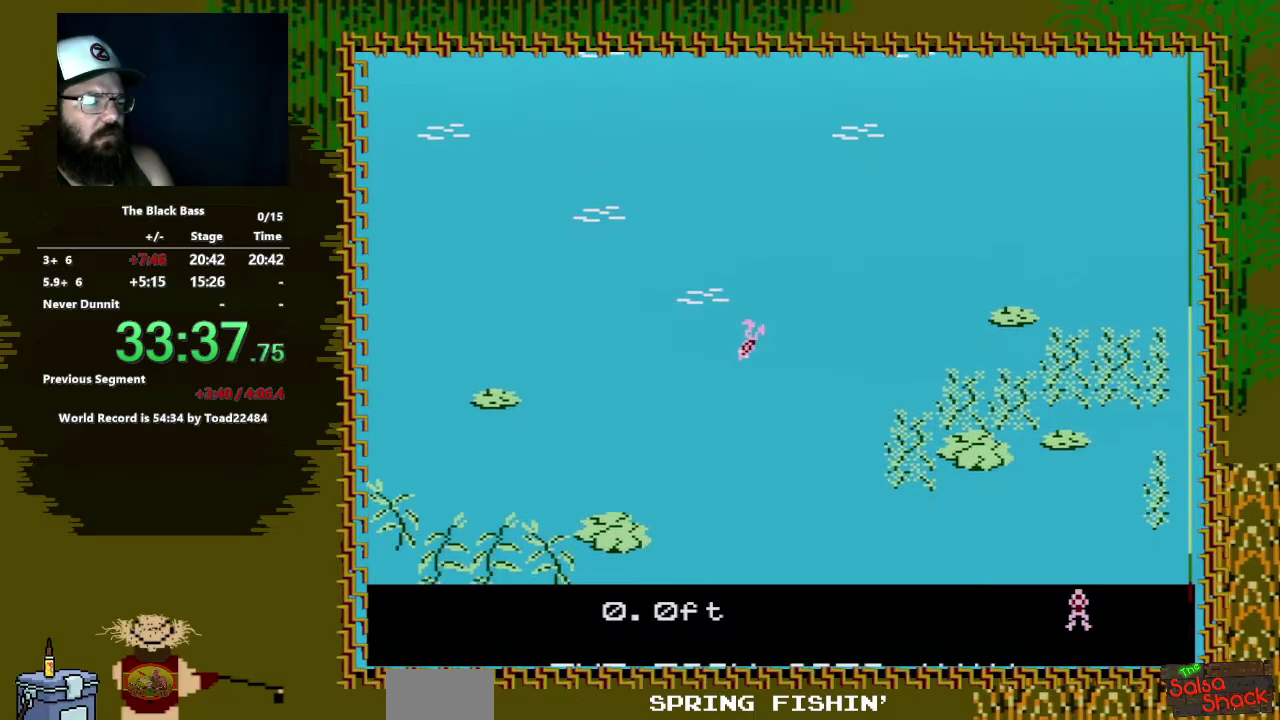
{"buttons": [], "events": [[100, "DPAD_RIGHT", "down"], [367, "DPAD_RIGHT", "up"]]}
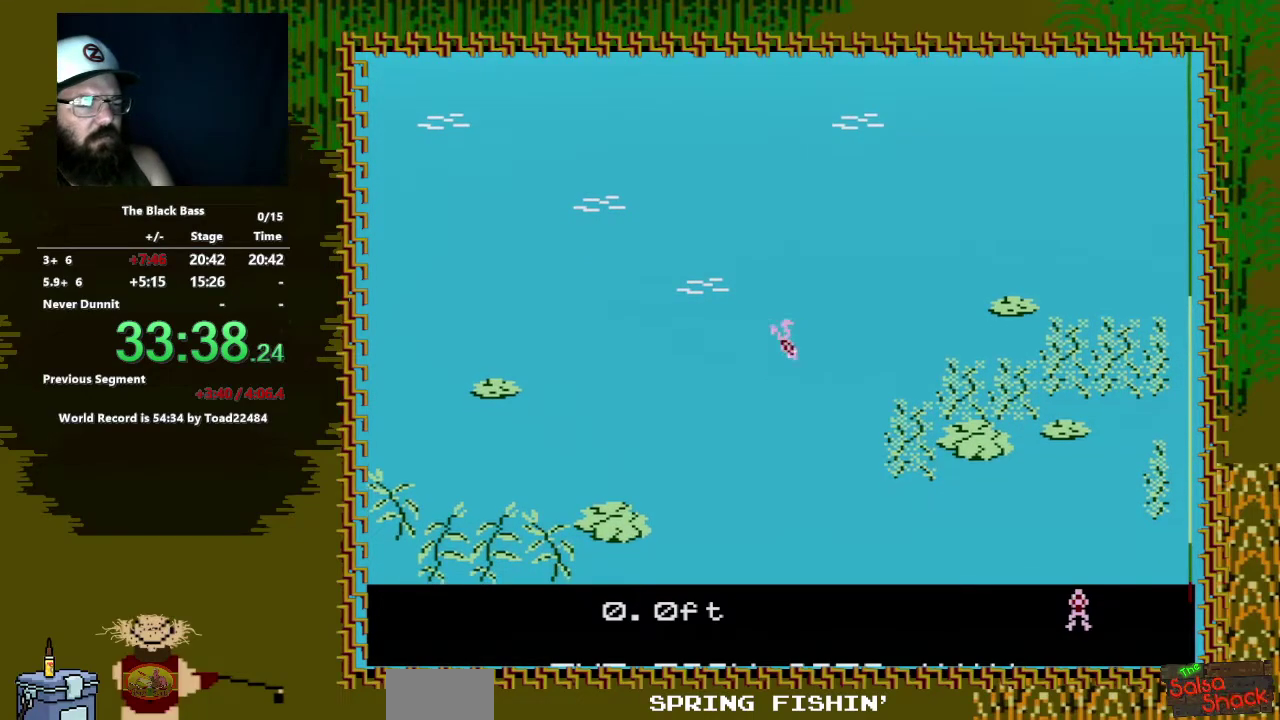
{"buttons": [], "events": [[150, "DPAD_UP", "down"], [450, "DPAD_UP", "up"]]}
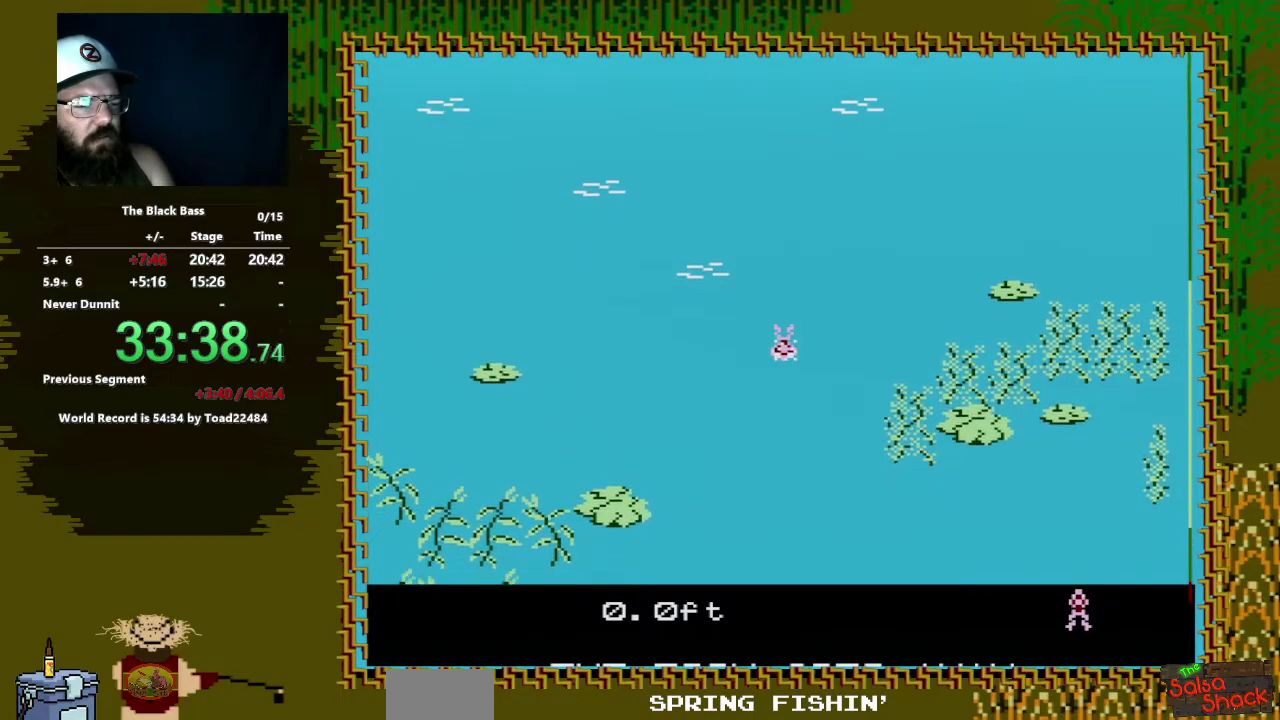
{"buttons": ["DPAD_LEFT"], "events": [[400, "DPAD_LEFT", "down"]]}
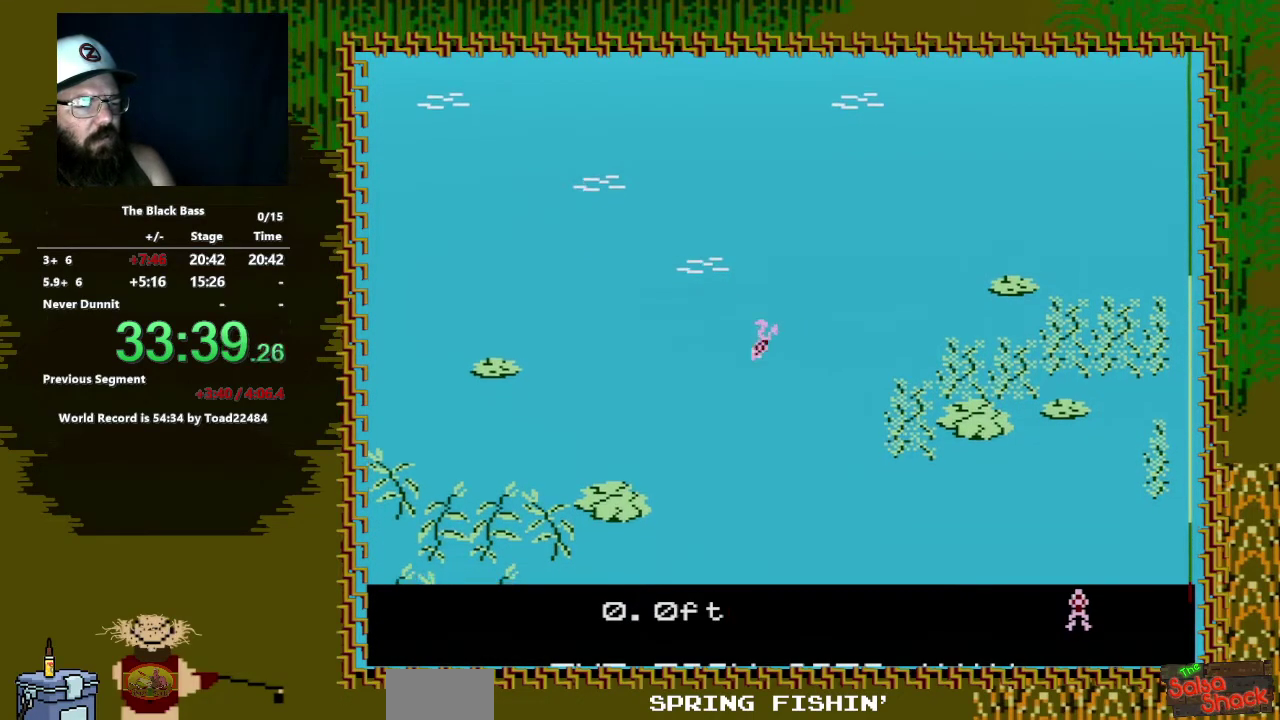
{"buttons": ["DPAD_RIGHT"], "events": [[233, "DPAD_LEFT", "up"], [417, "DPAD_RIGHT", "down"]]}
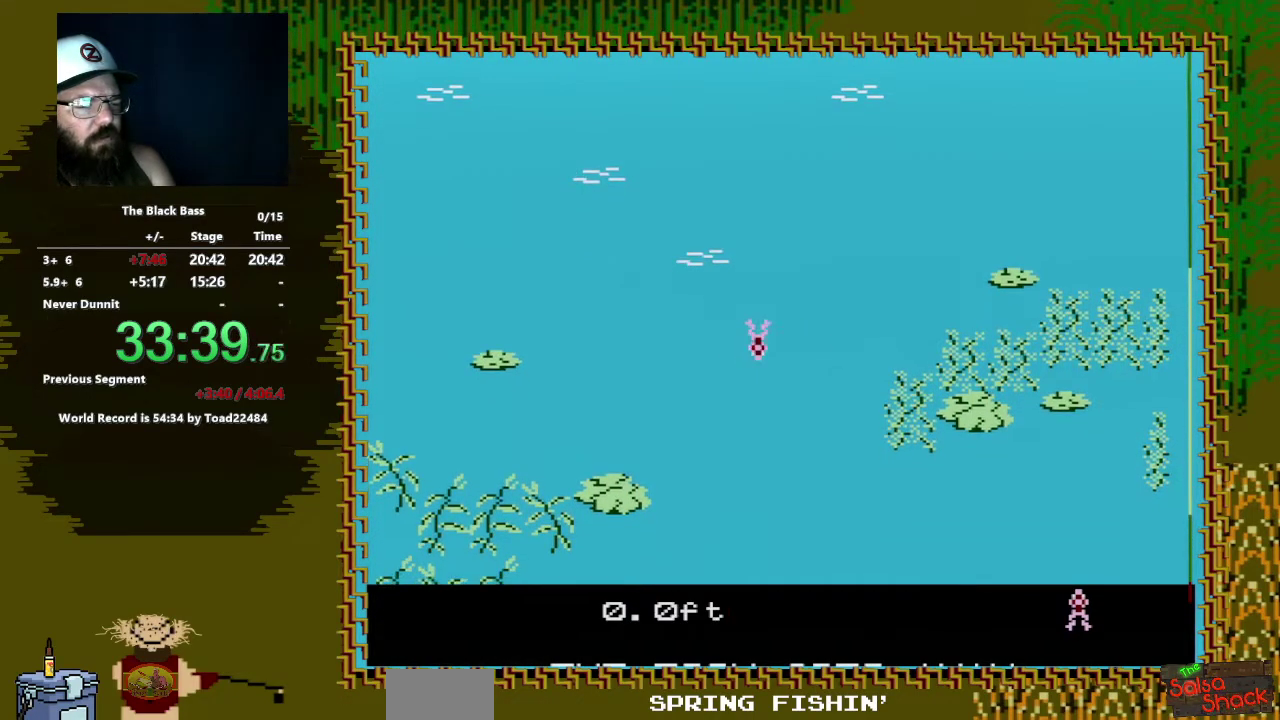
{"buttons": ["DPAD_UP"], "events": [[283, "DPAD_RIGHT", "up"], [417, "DPAD_UP", "down"]]}
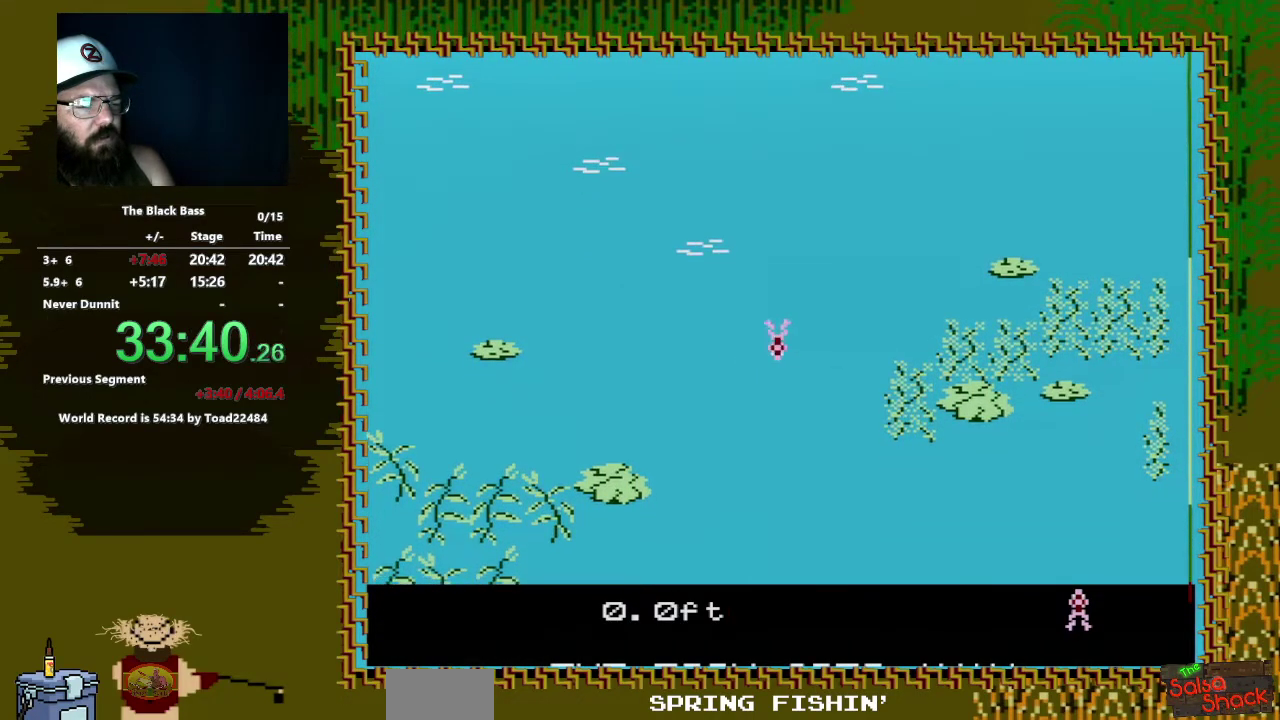
{"buttons": [], "events": [[383, "DPAD_UP", "up"]]}
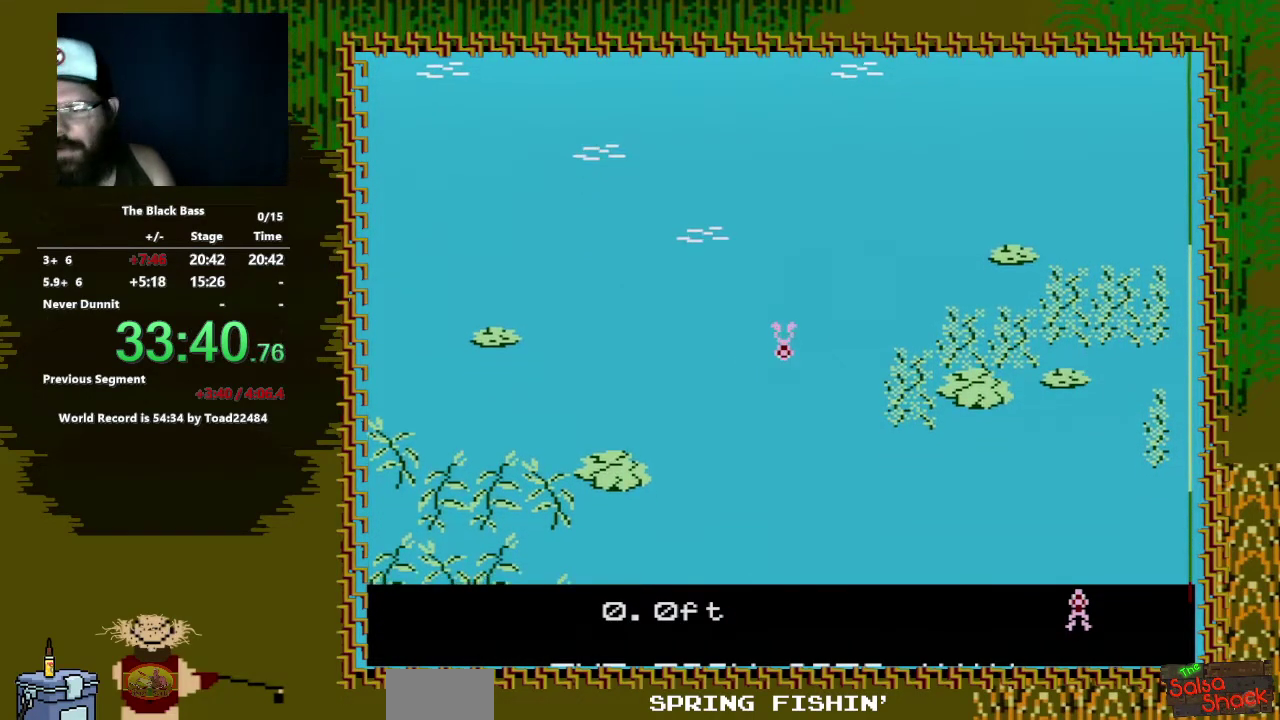
{"buttons": ["DPAD_LEFT"], "events": [[417, "DPAD_LEFT", "down"]]}
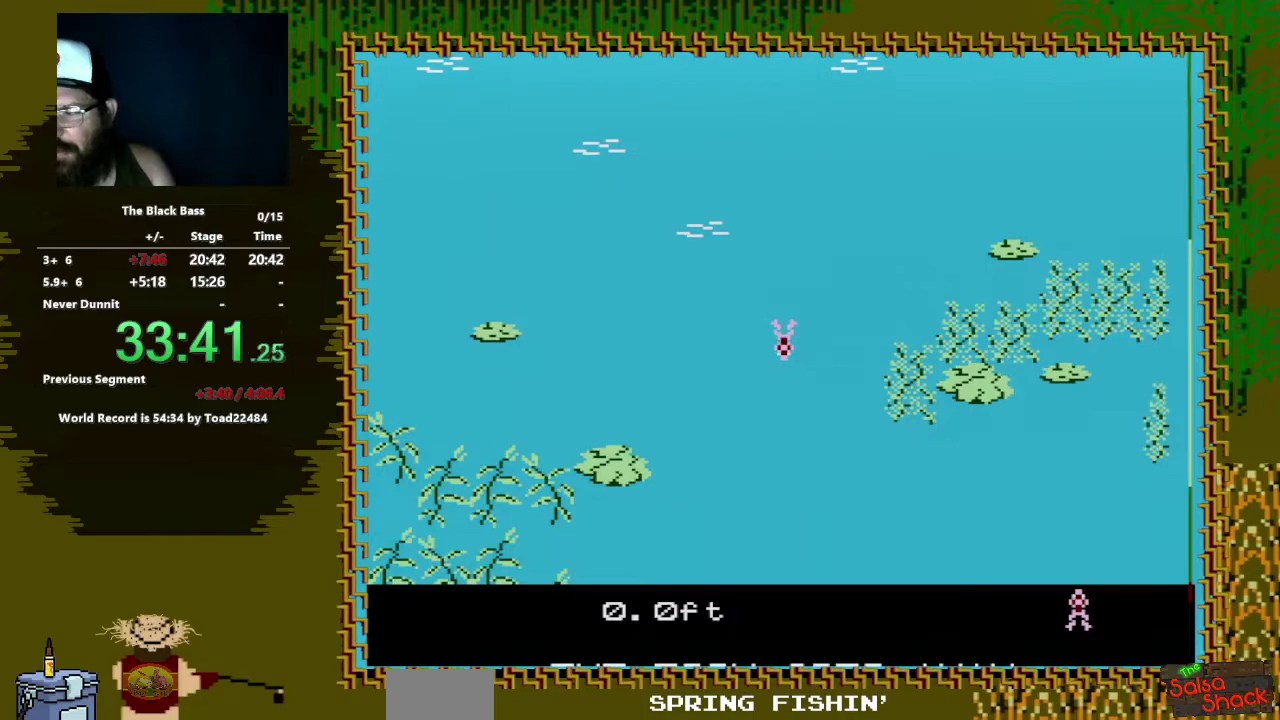
{"buttons": ["DPAD_RIGHT"], "events": [[250, "DPAD_LEFT", "up"], [500, "DPAD_RIGHT", "down"]]}
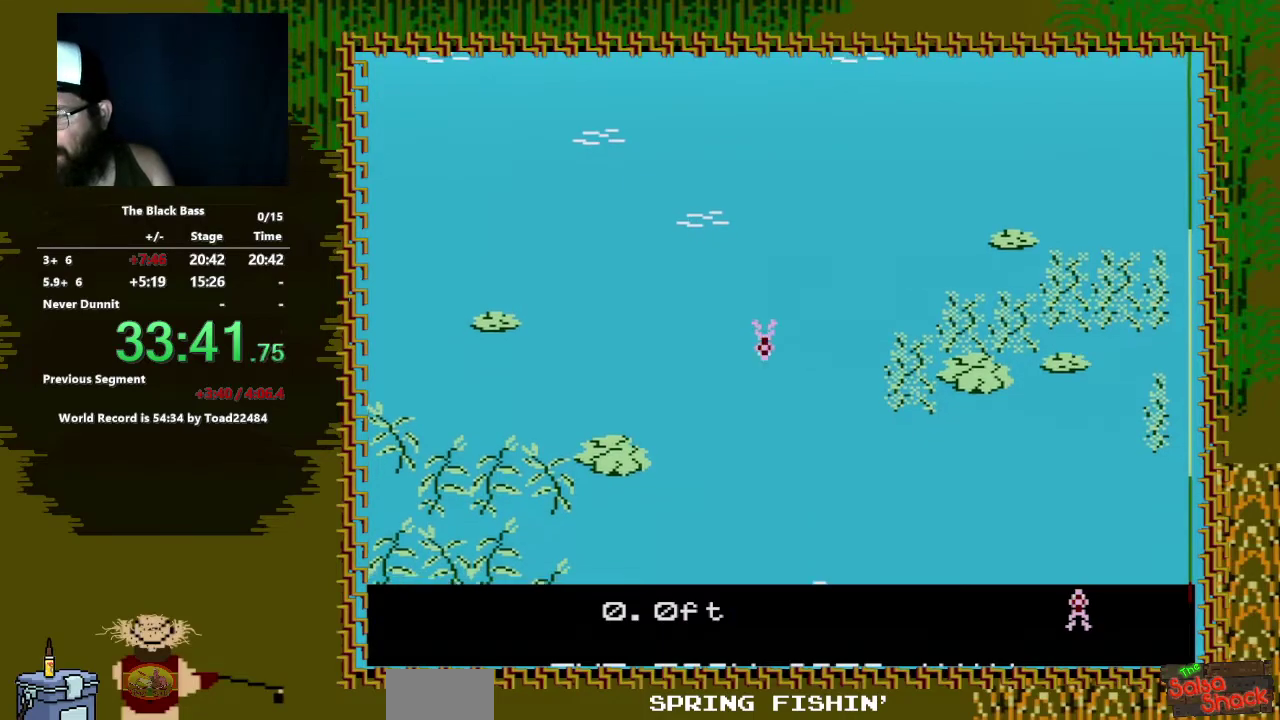
{"buttons": [], "events": [[250, "DPAD_RIGHT", "up"]]}